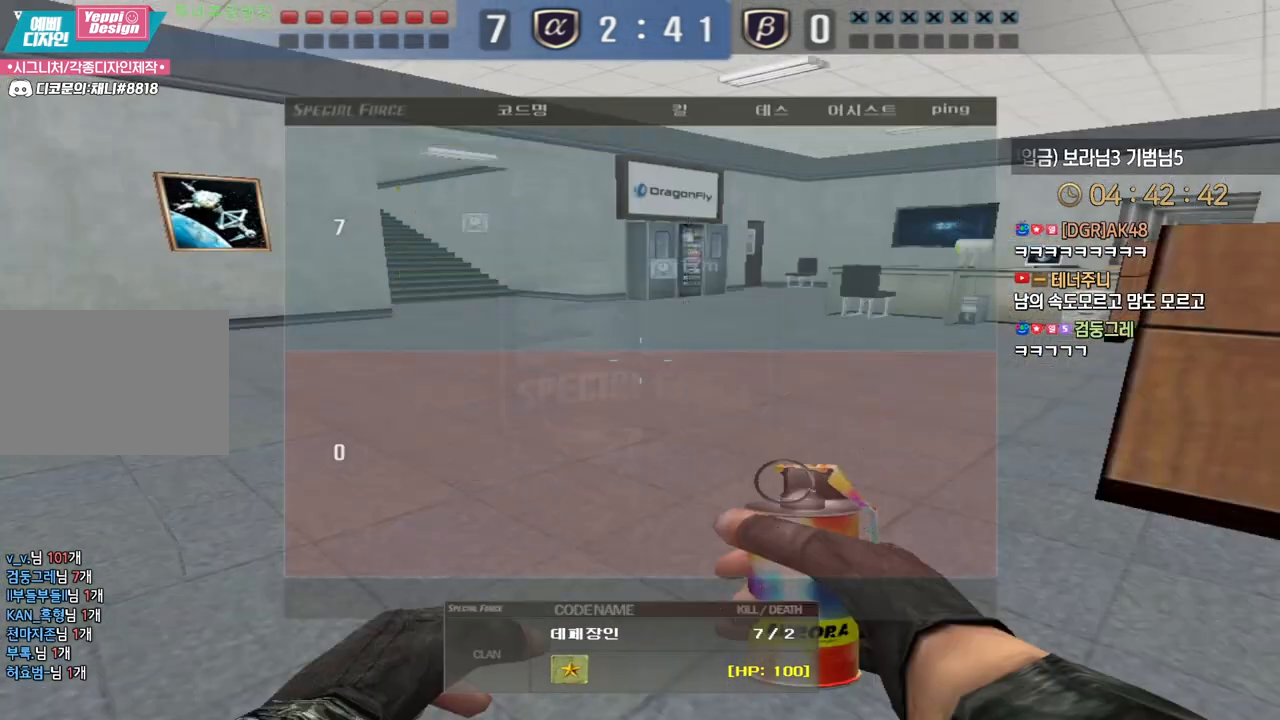
Gameplay with keyboard; each line is a JSON object with the keys held at the frame after it. "events" lists presses ("down") and releases ("up") of "a", "ctrl", "d", "e", "f", "q", "r", "s", "shift", "space", "tab" and "w" between this image and that frame as [ms after this image, input, new state], when the widget could be followed in between. No other keys are recorded. Mouse input is not recorded.
{"keys": ["tab"], "events": [[183, "tab", "down"]]}
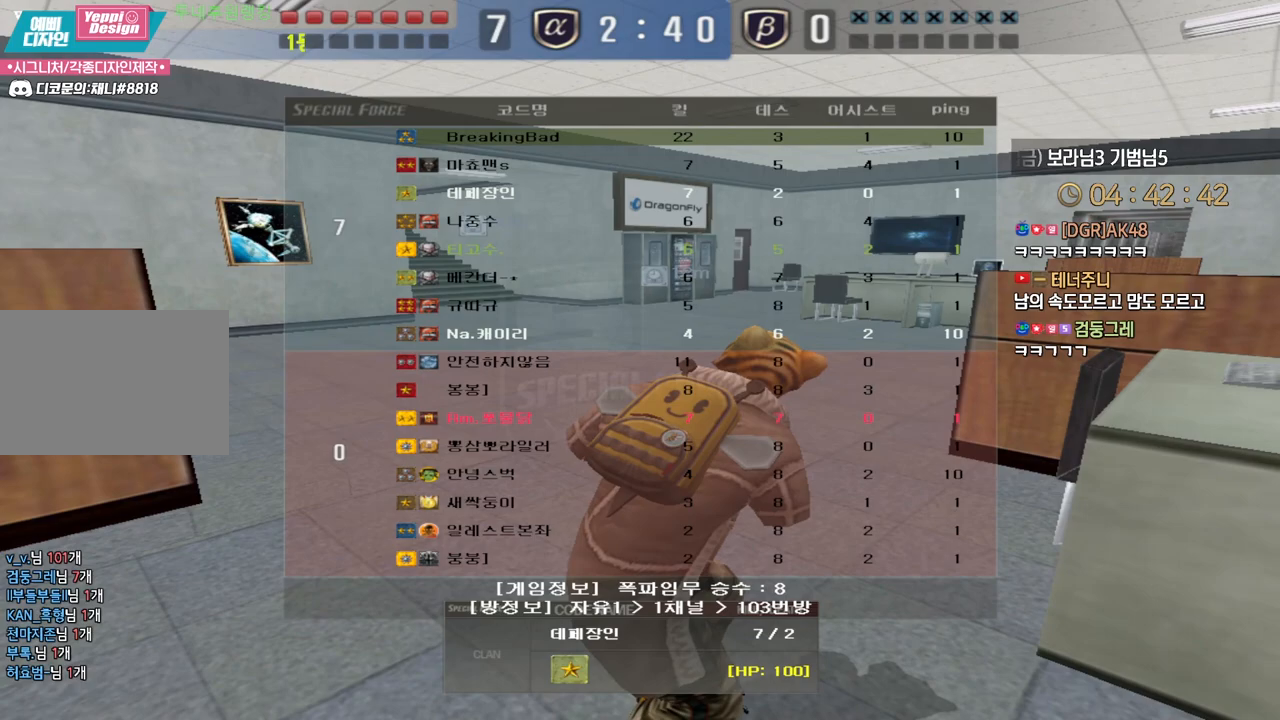
{"keys": ["tab"], "events": []}
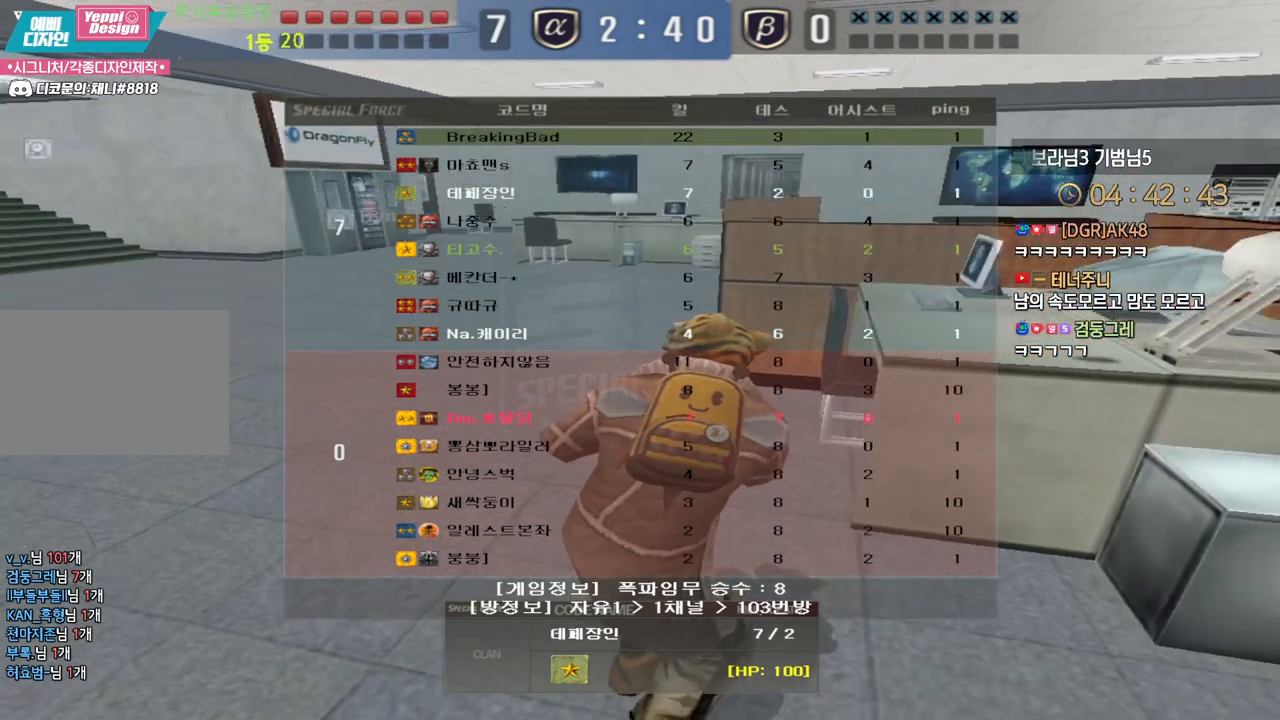
{"keys": ["tab"], "events": []}
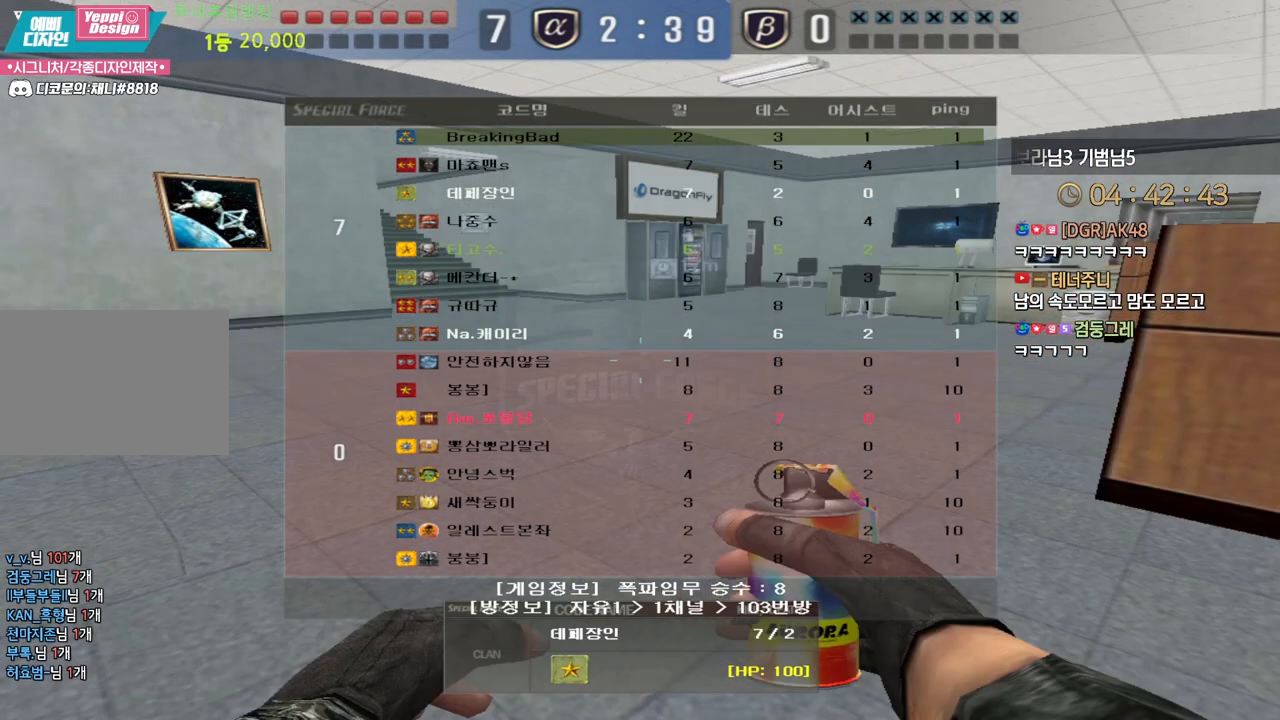
{"keys": ["tab"], "events": []}
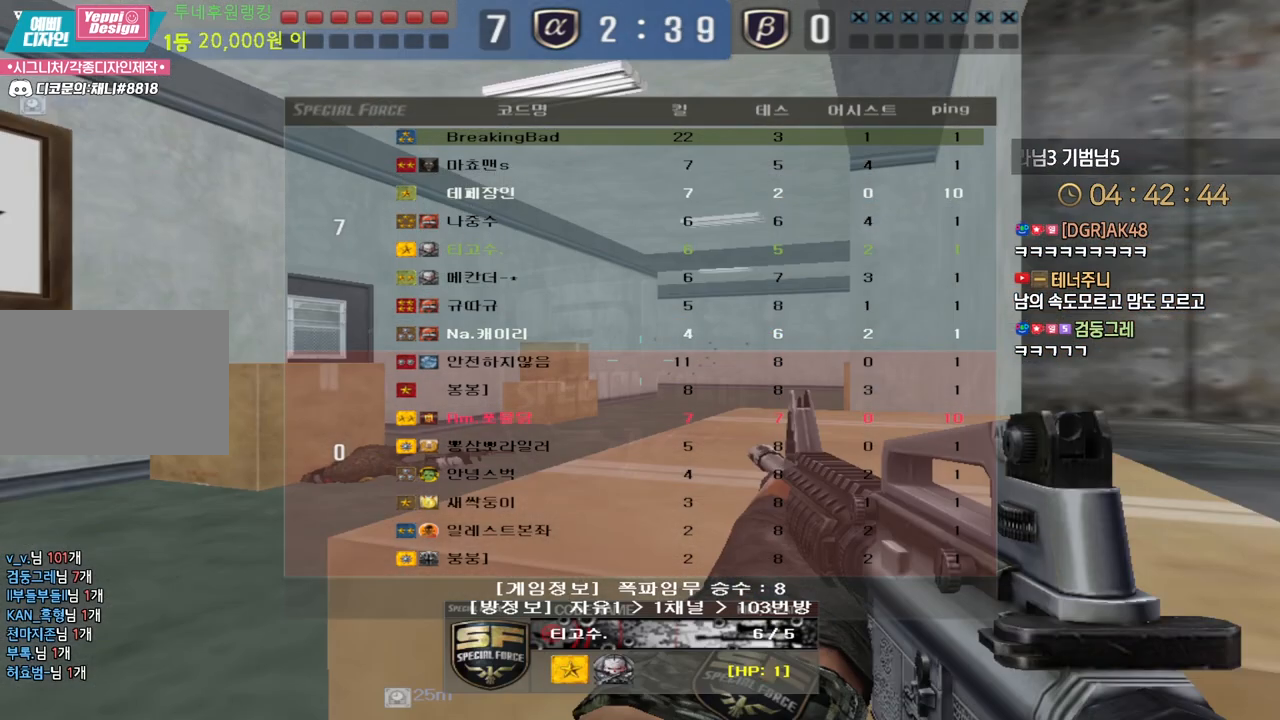
{"keys": ["tab"], "events": []}
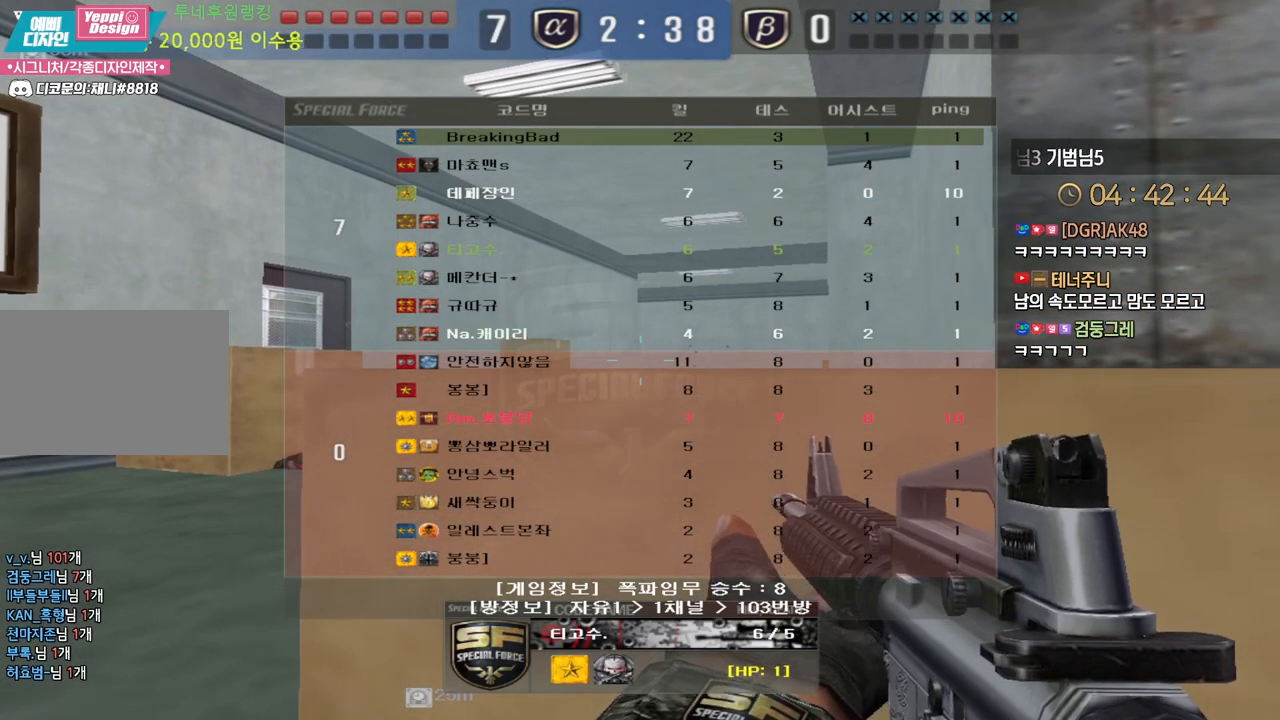
{"keys": ["tab"], "events": []}
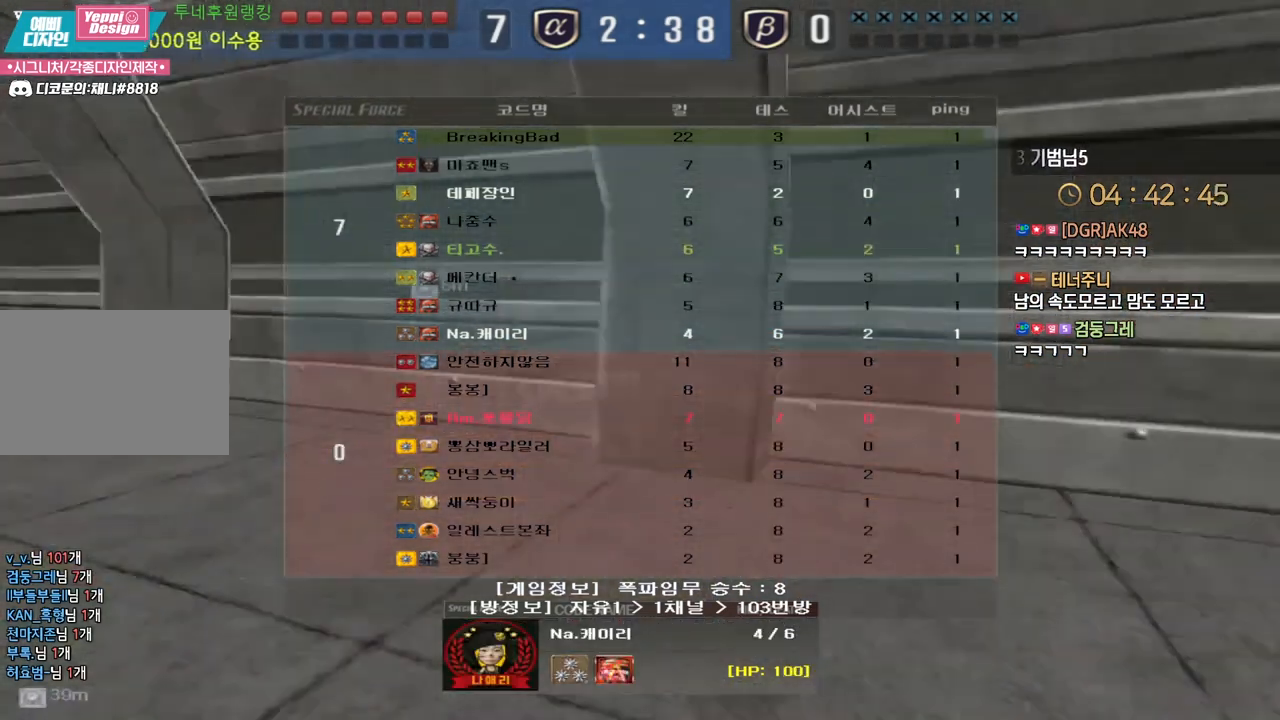
{"keys": ["tab"], "events": []}
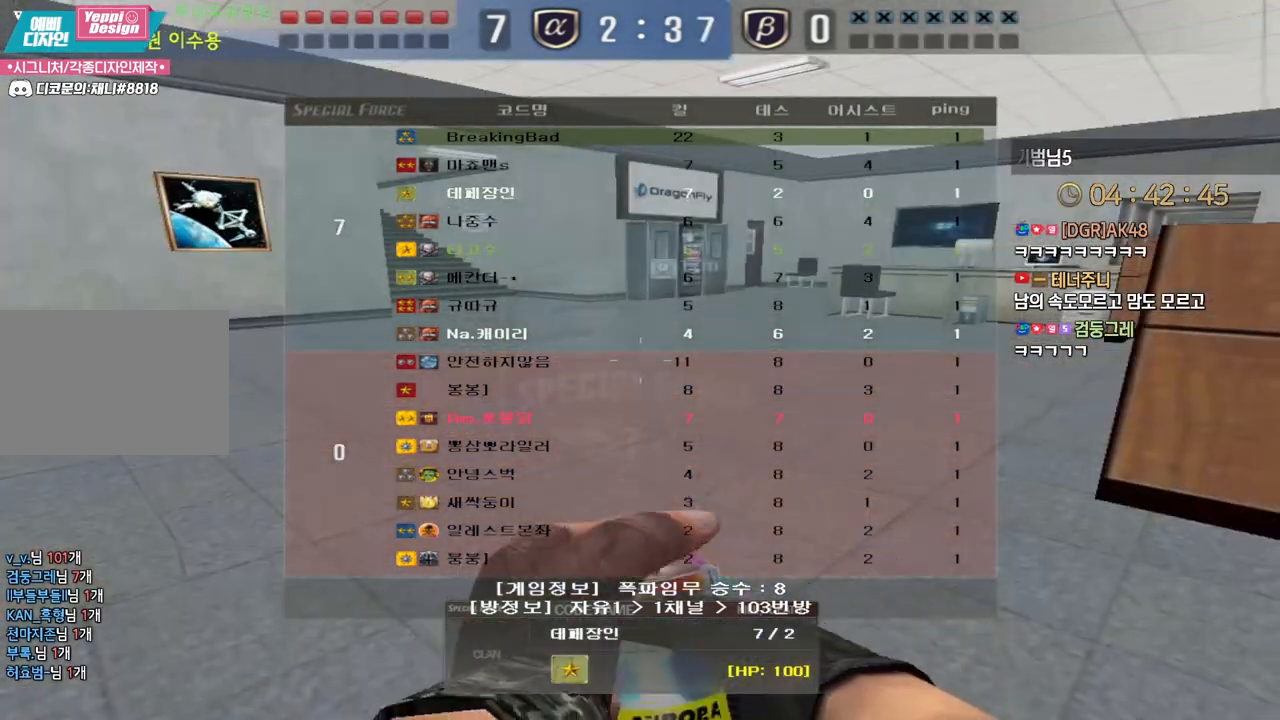
{"keys": ["tab"], "events": []}
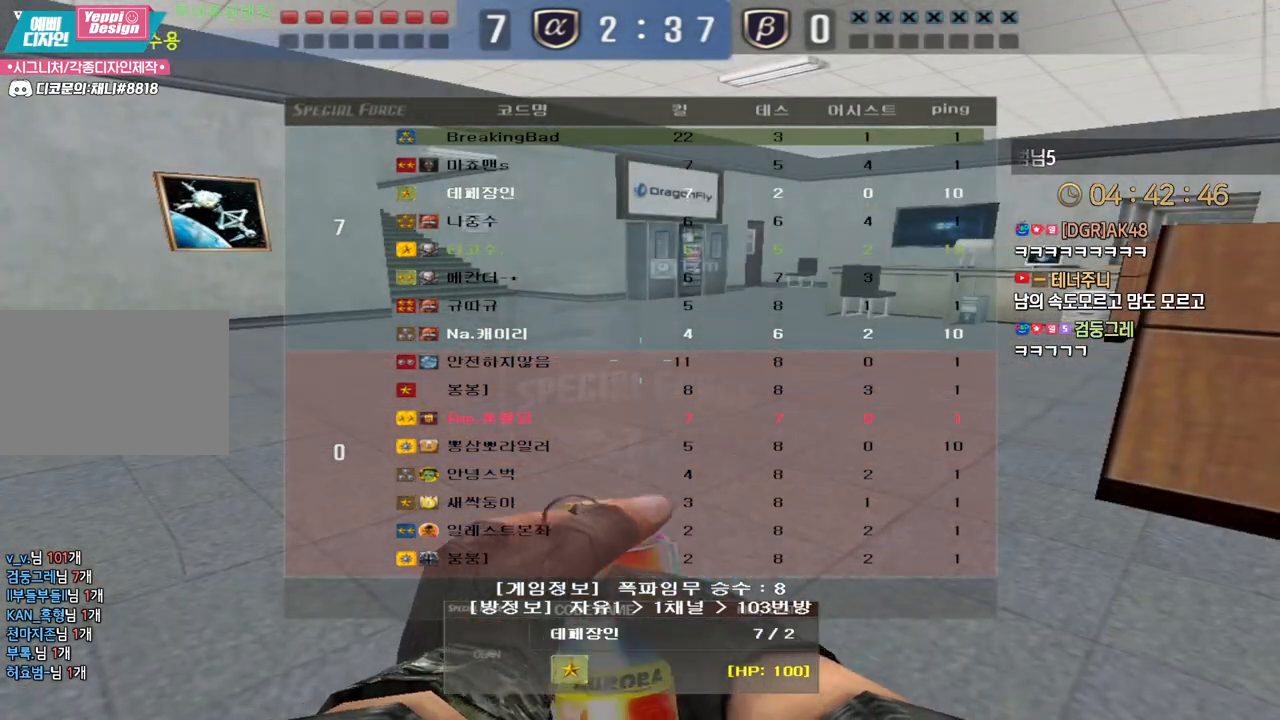
{"keys": ["tab"], "events": []}
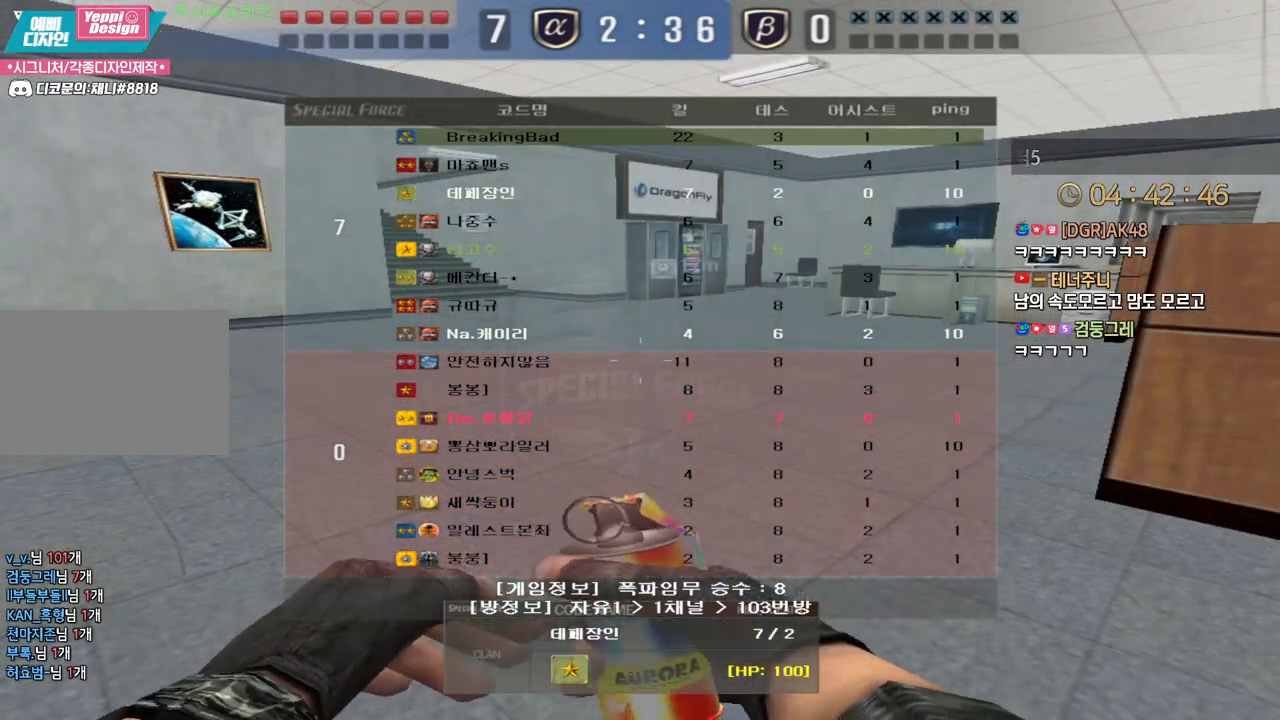
{"keys": ["tab"], "events": []}
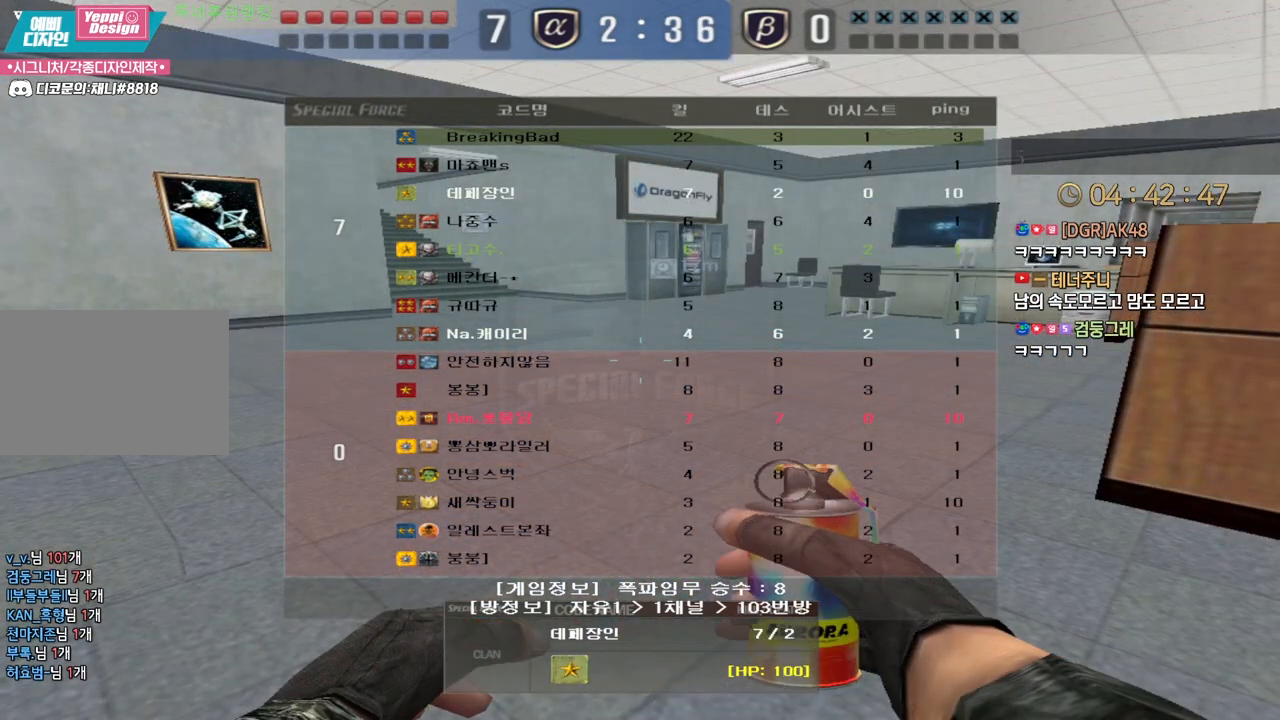
{"keys": ["tab"], "events": []}
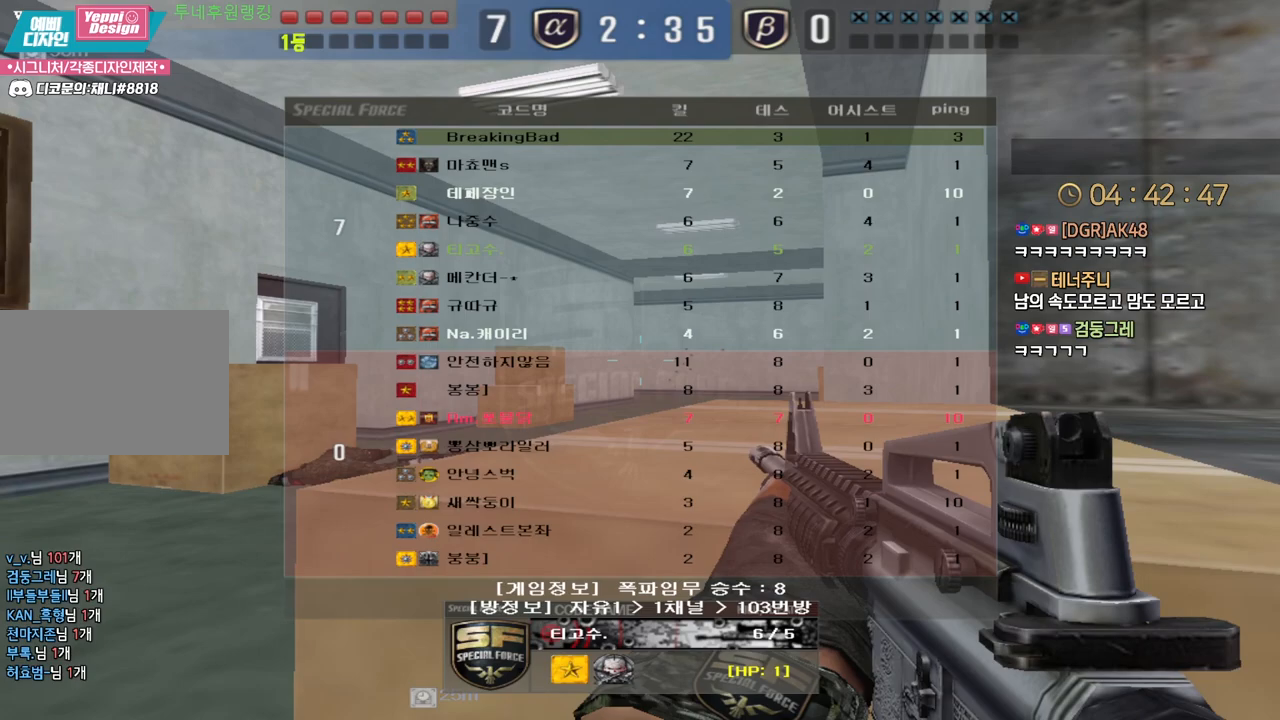
{"keys": ["tab"], "events": []}
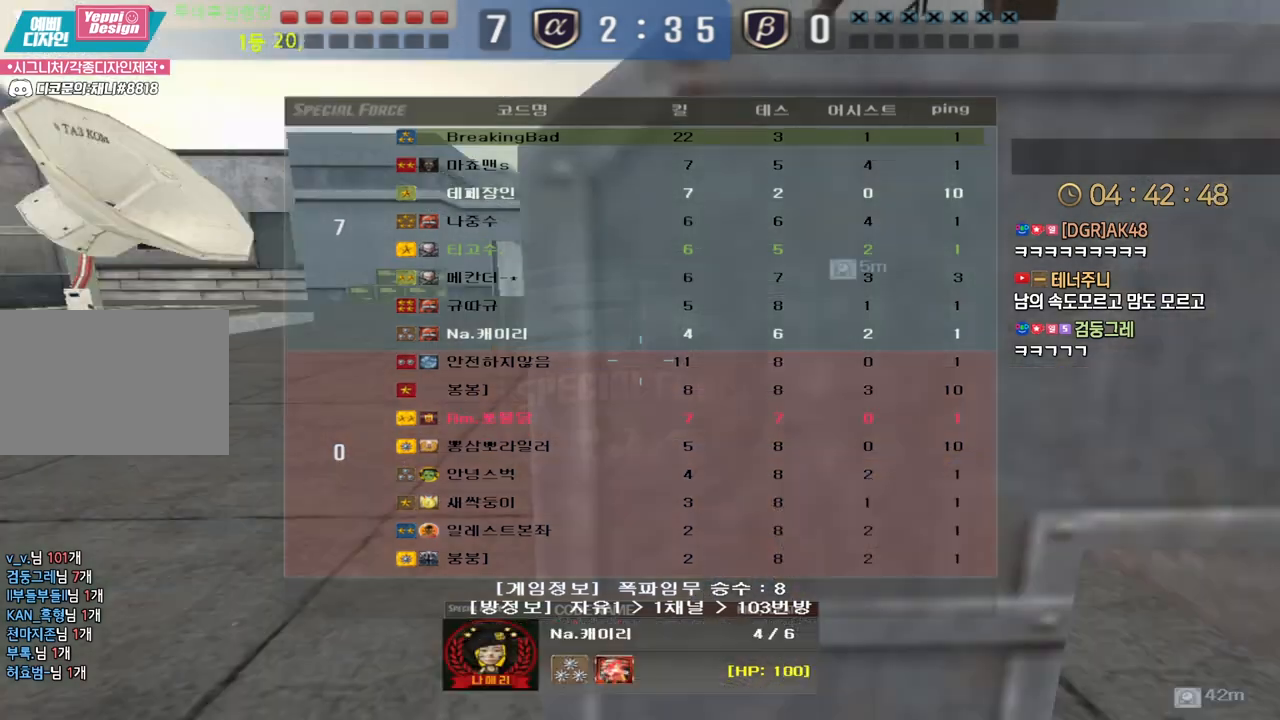
{"keys": [], "events": [[50, "tab", "up"]]}
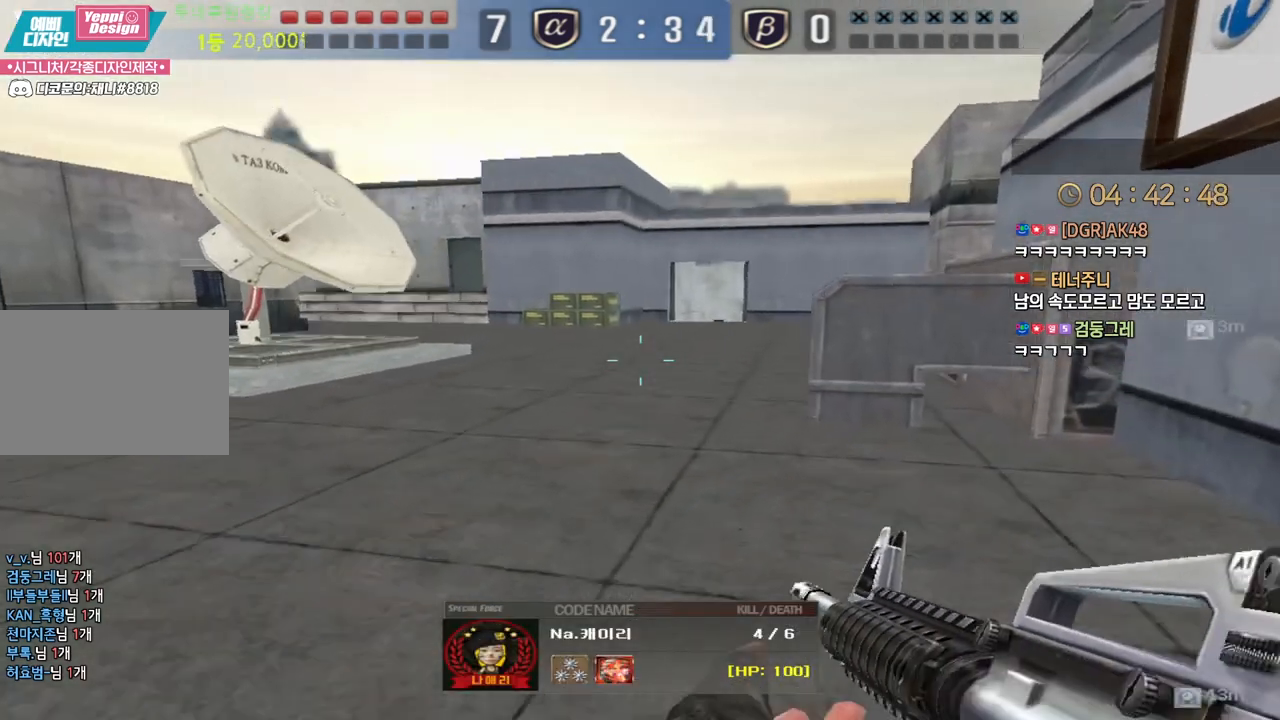
{"keys": ["tab"], "events": [[150, "tab", "down"]]}
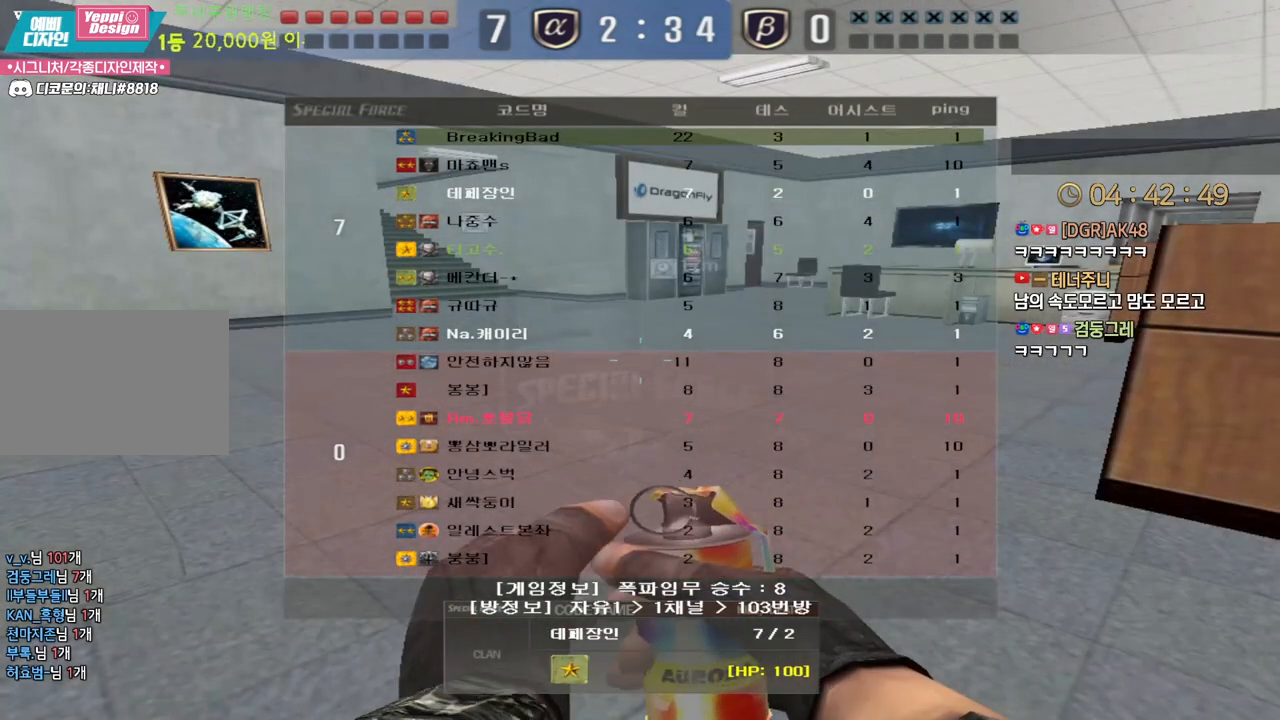
{"keys": ["tab"], "events": []}
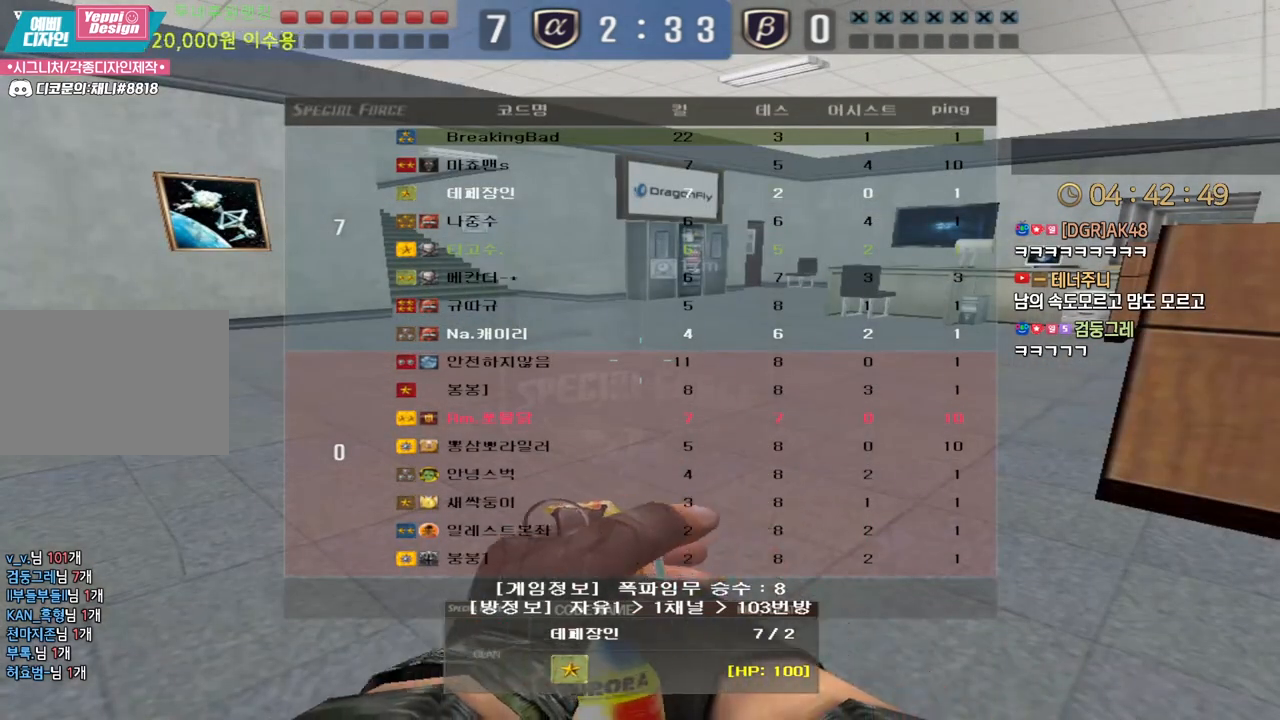
{"keys": ["tab"], "events": []}
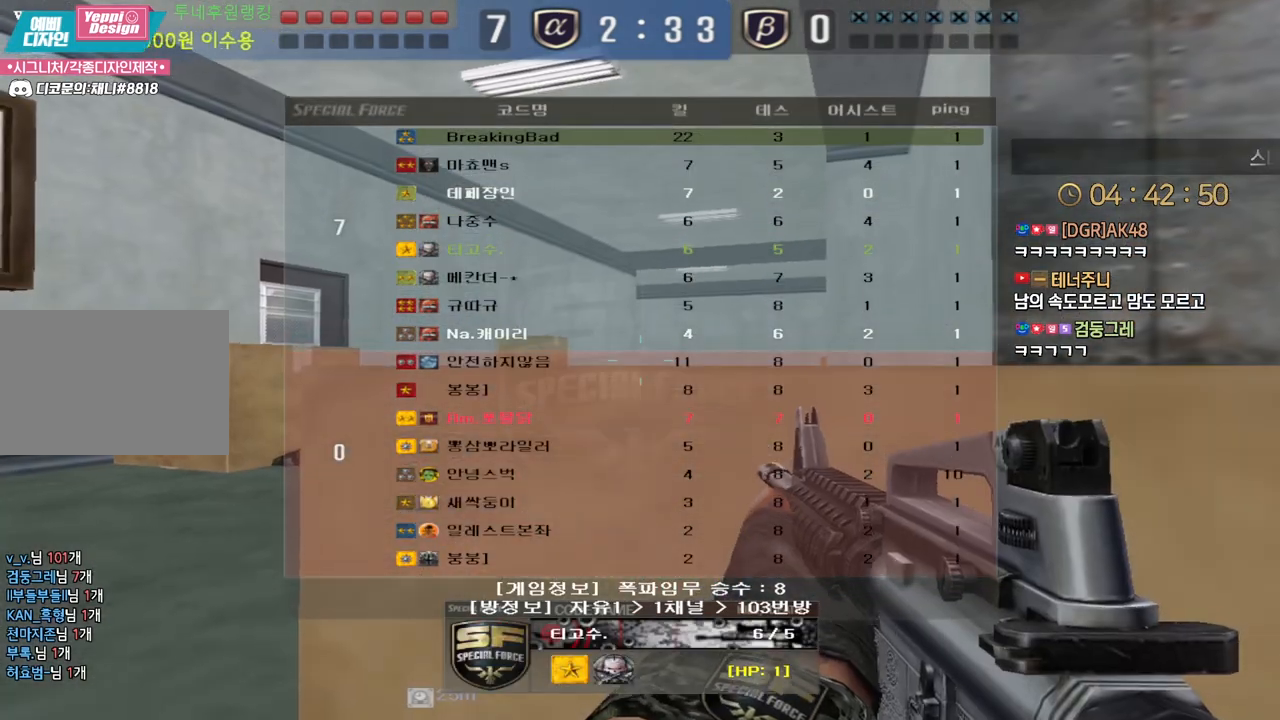
{"keys": ["tab"], "events": []}
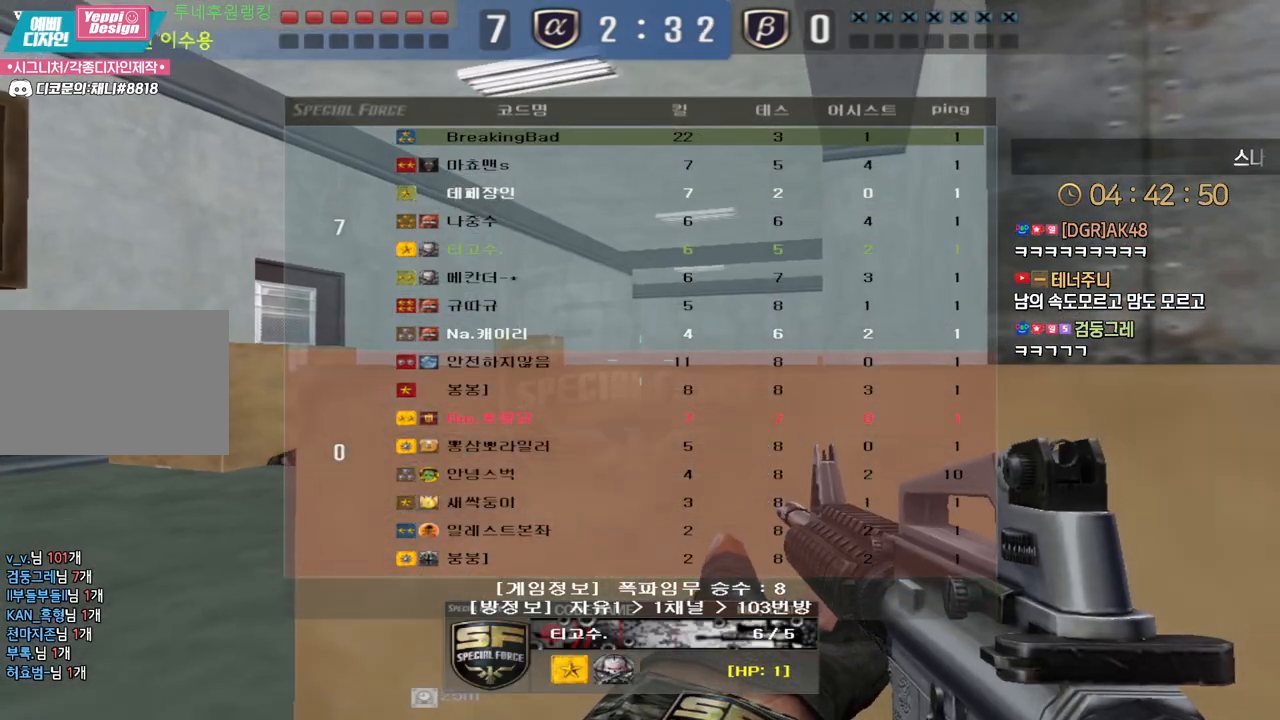
{"keys": [], "events": [[500, "tab", "up"]]}
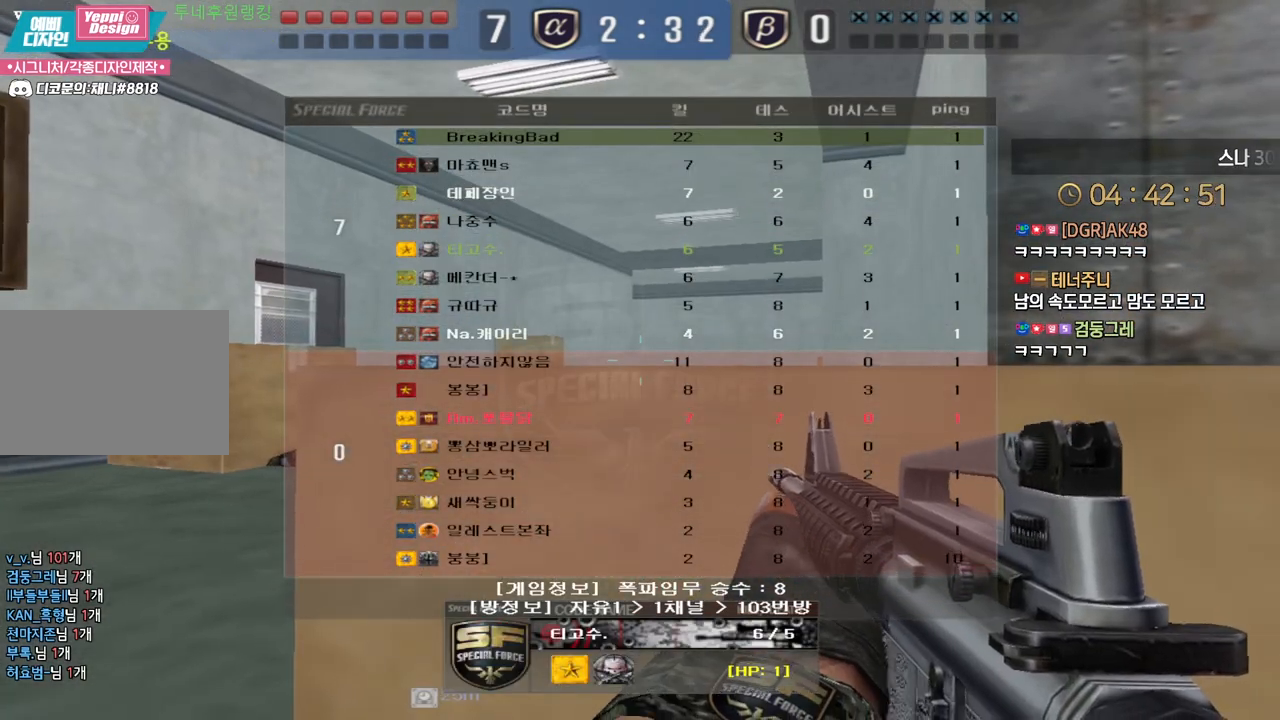
{"keys": [], "events": []}
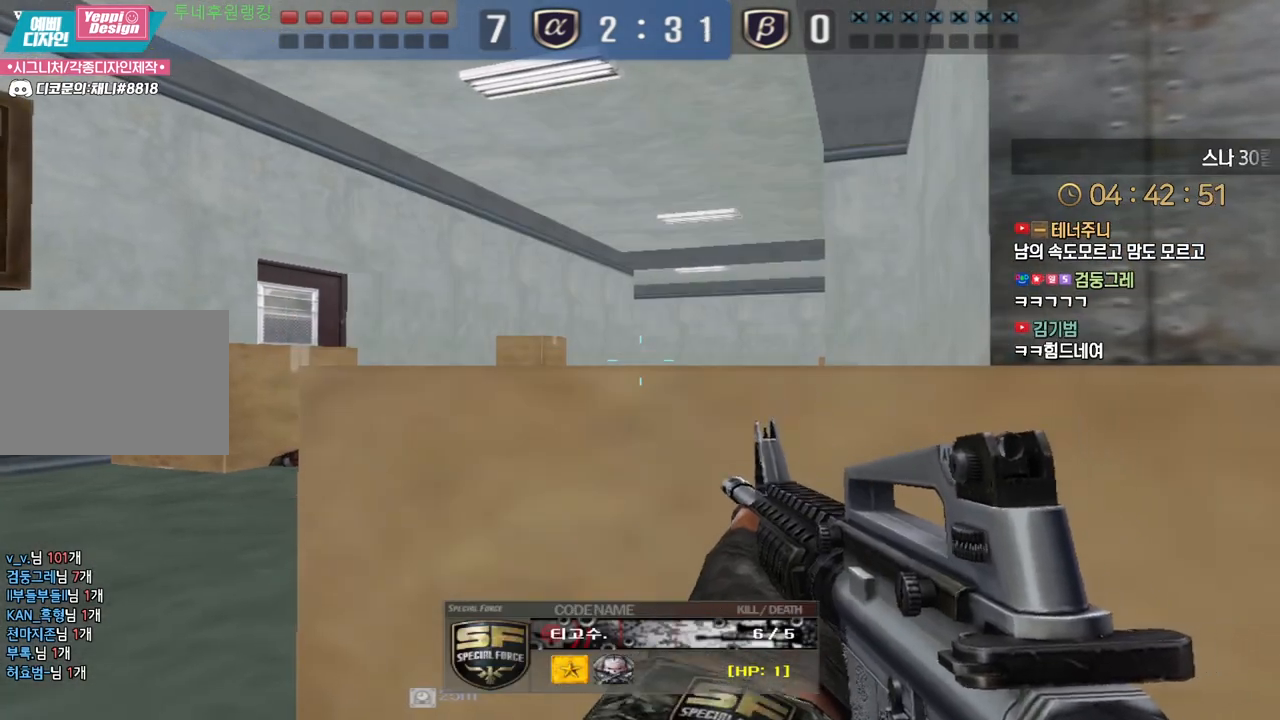
{"keys": [], "events": []}
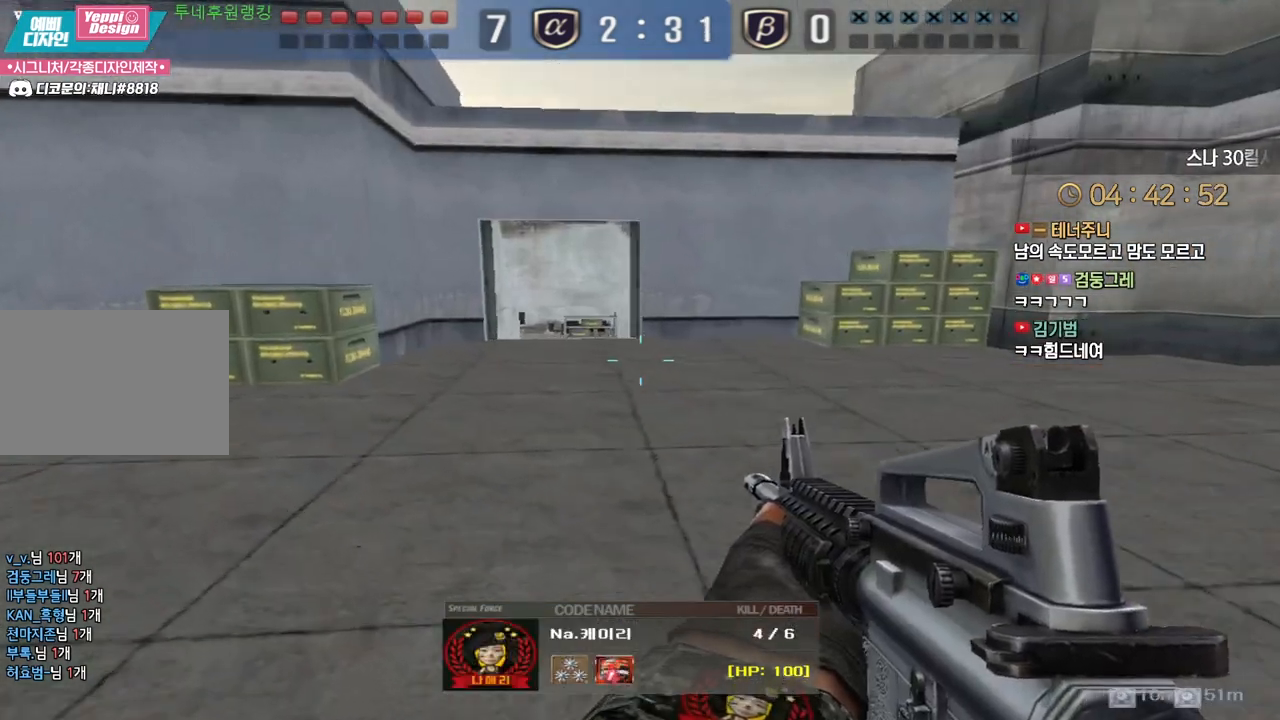
{"keys": ["tab"], "events": [[467, "tab", "down"]]}
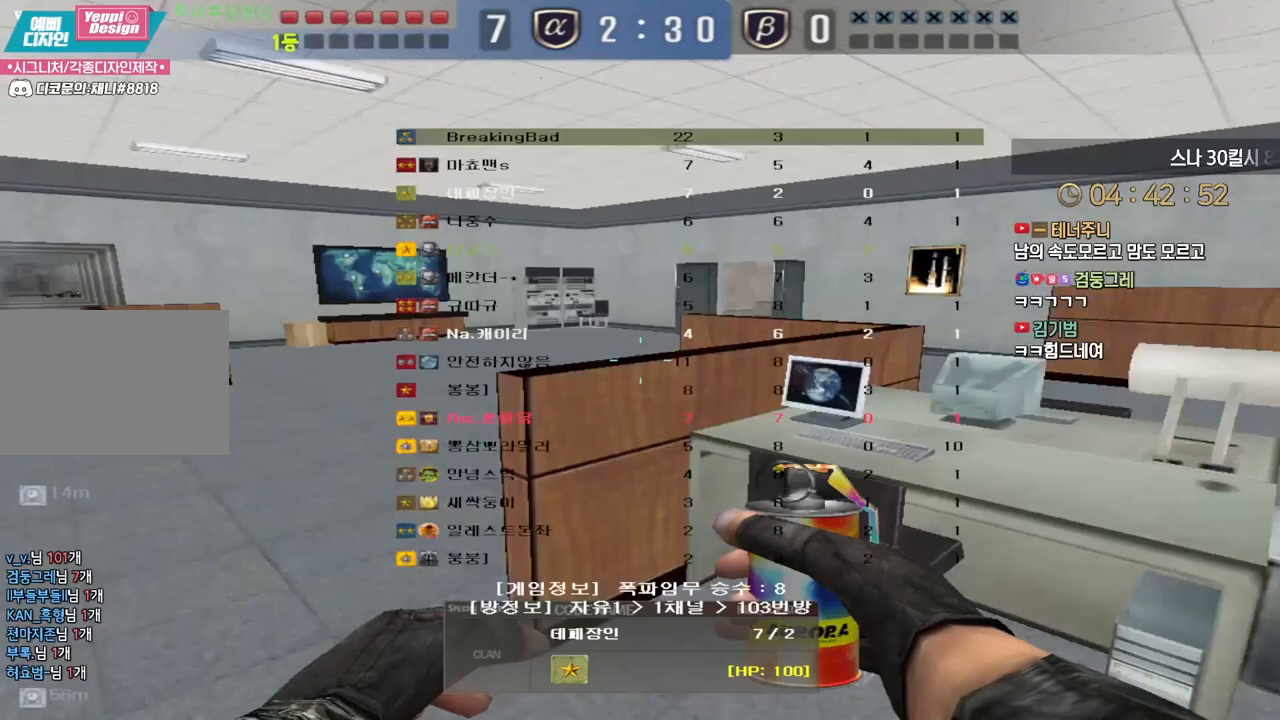
{"keys": ["tab"], "events": []}
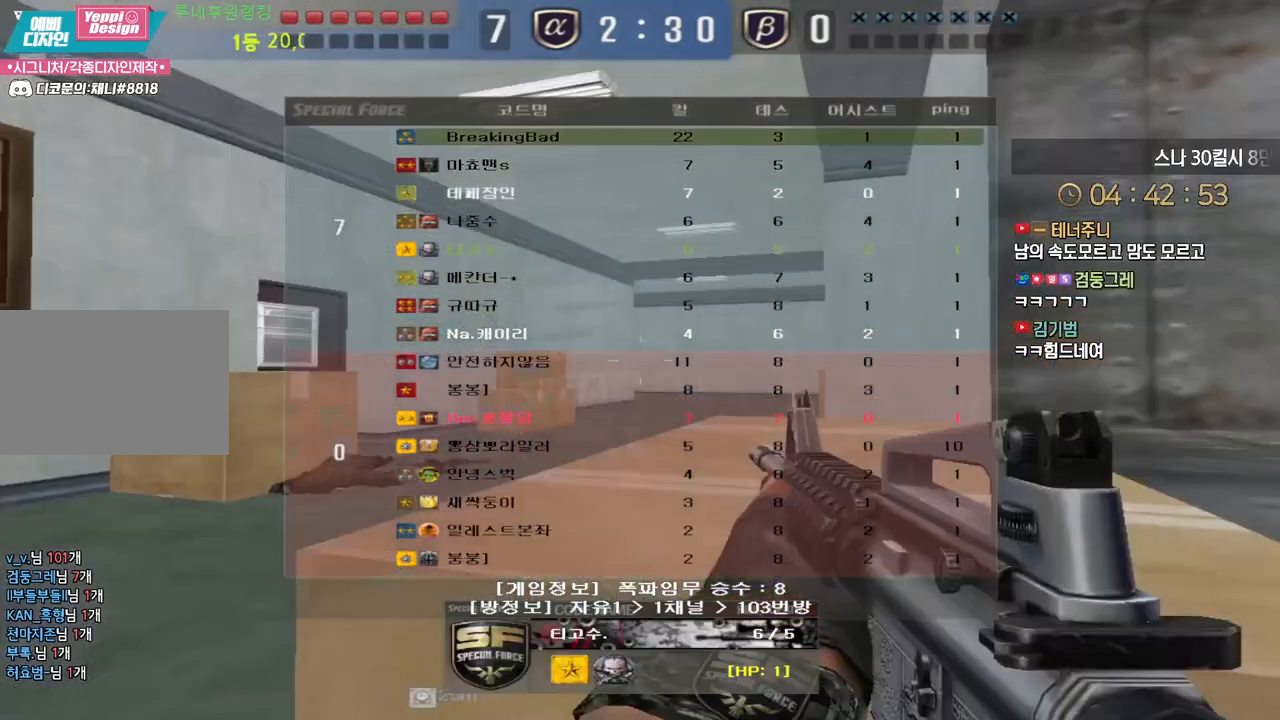
{"keys": ["tab"], "events": []}
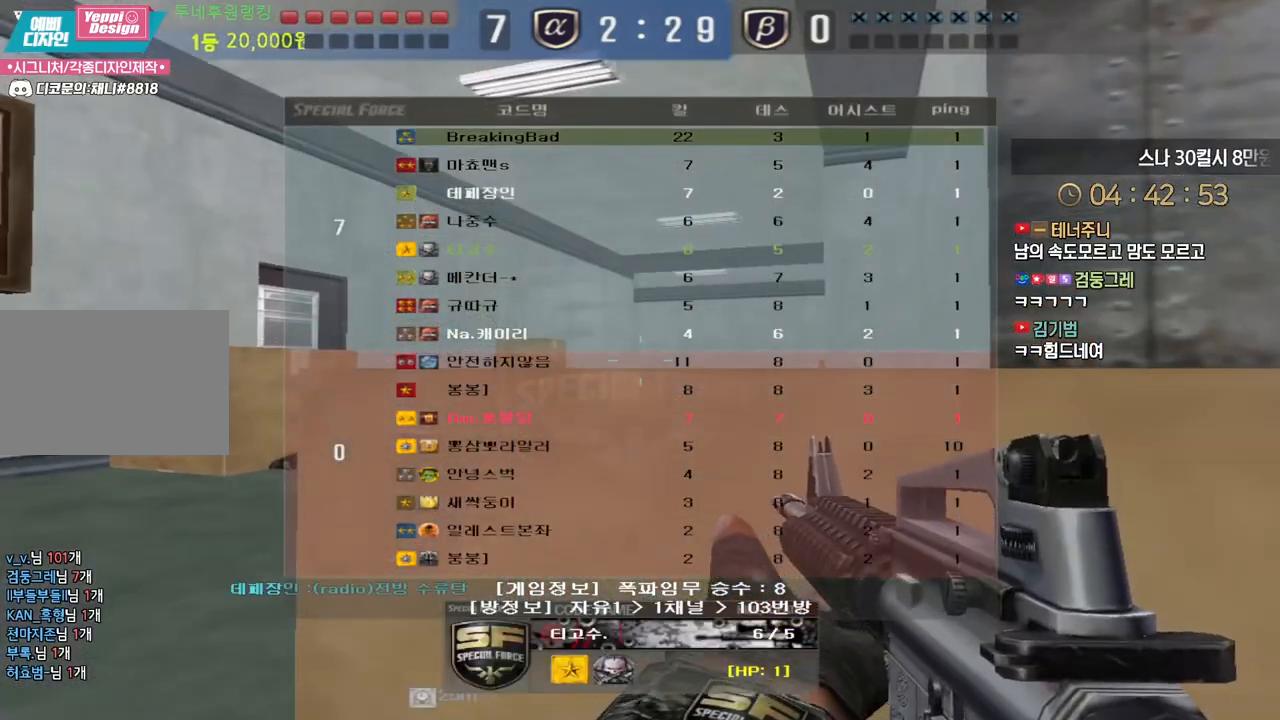
{"keys": ["tab"], "events": []}
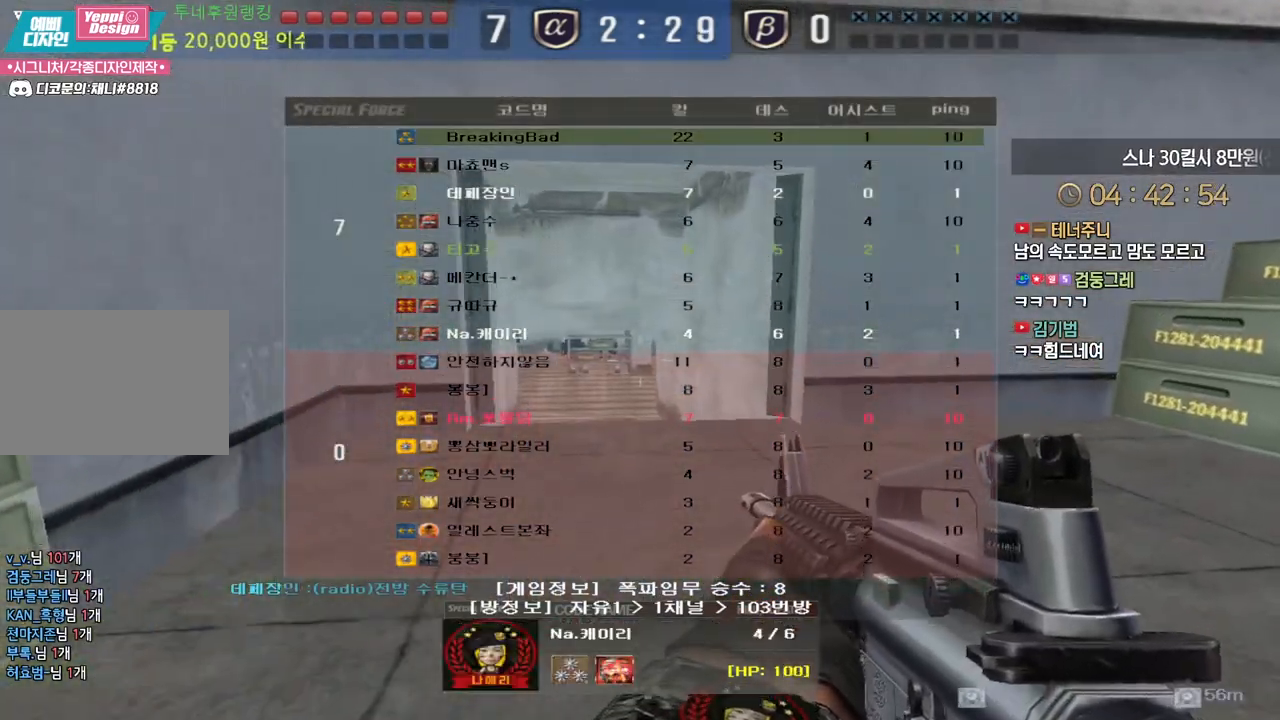
{"keys": [], "events": [[150, "tab", "up"]]}
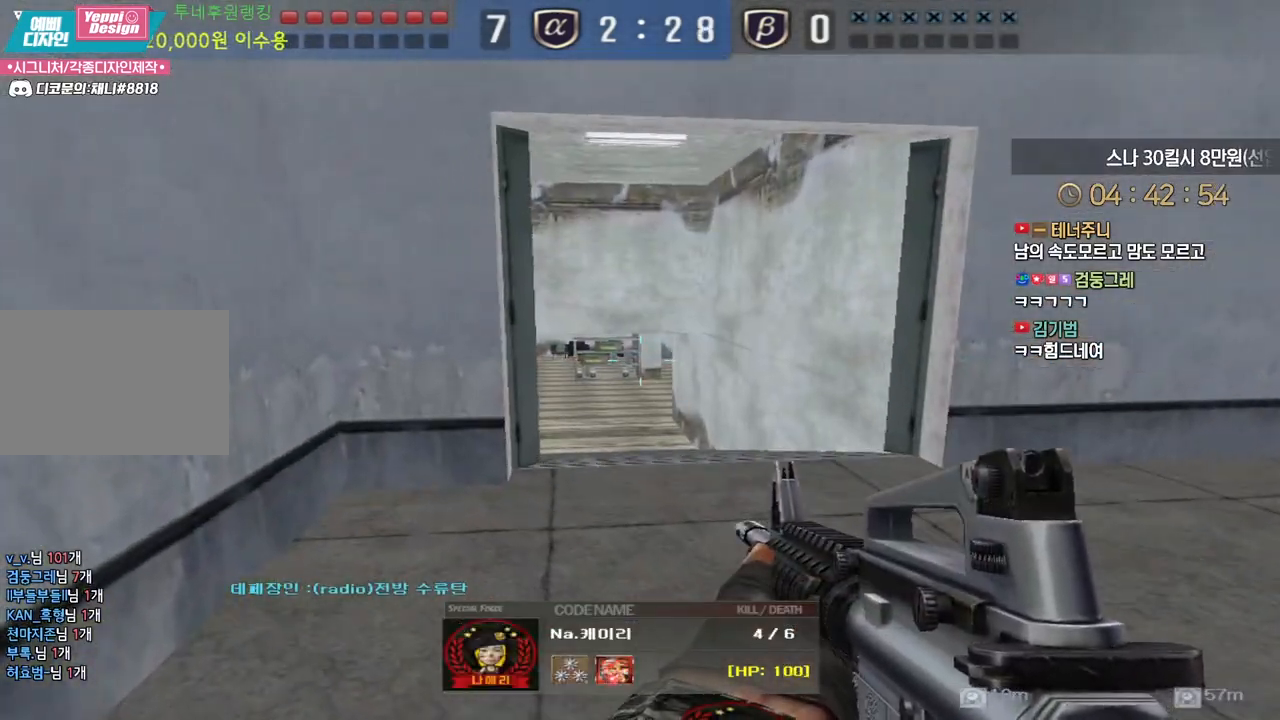
{"keys": [], "events": []}
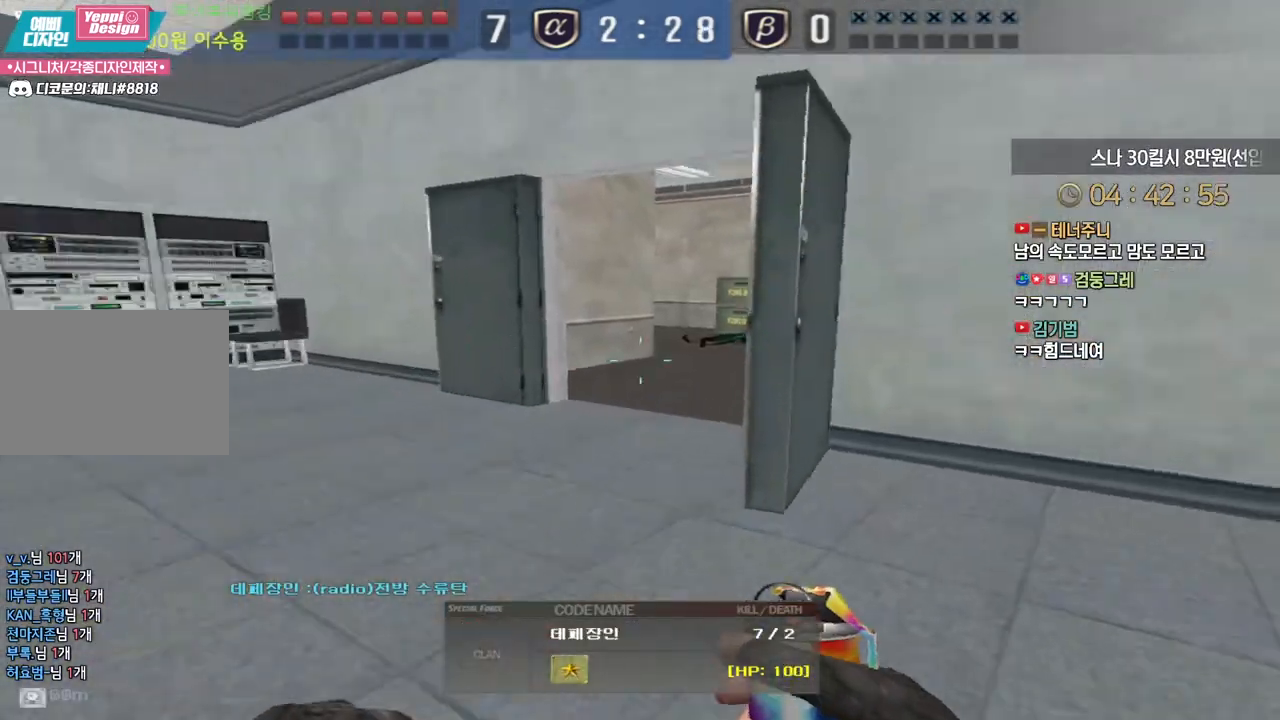
{"keys": [], "events": [[17, "tab", "down"], [367, "tab", "up"]]}
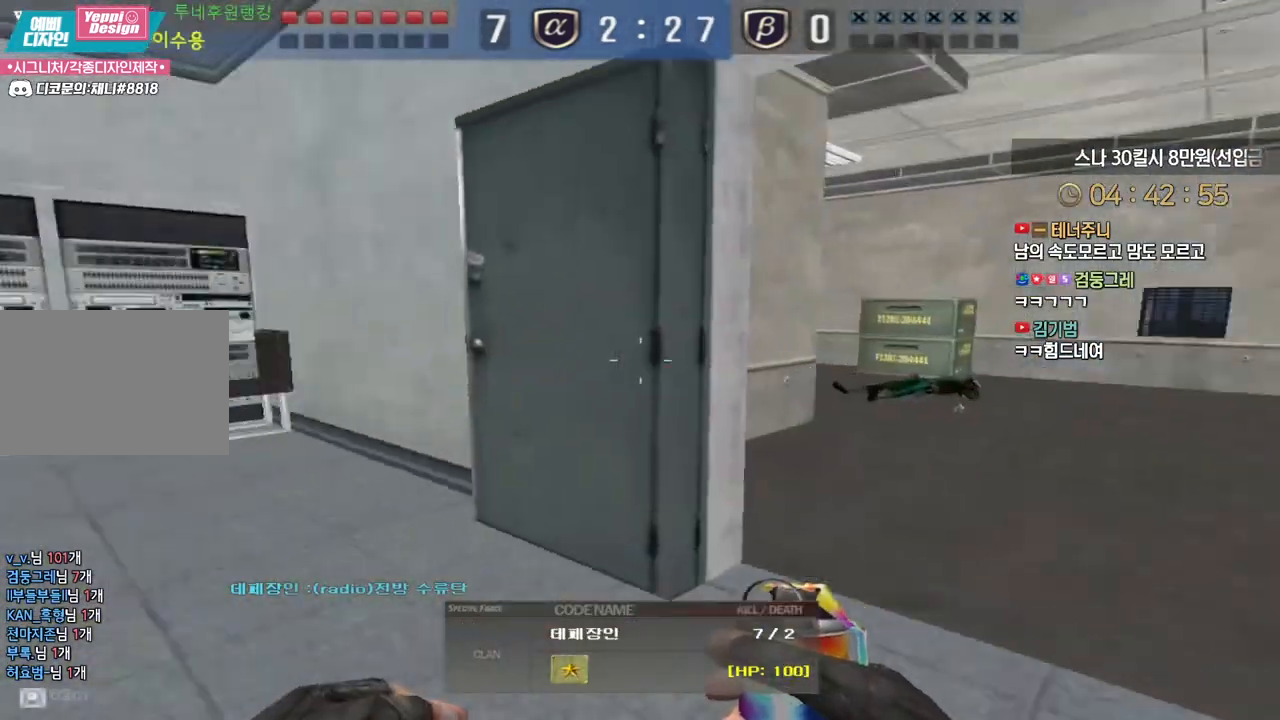
{"keys": [], "events": []}
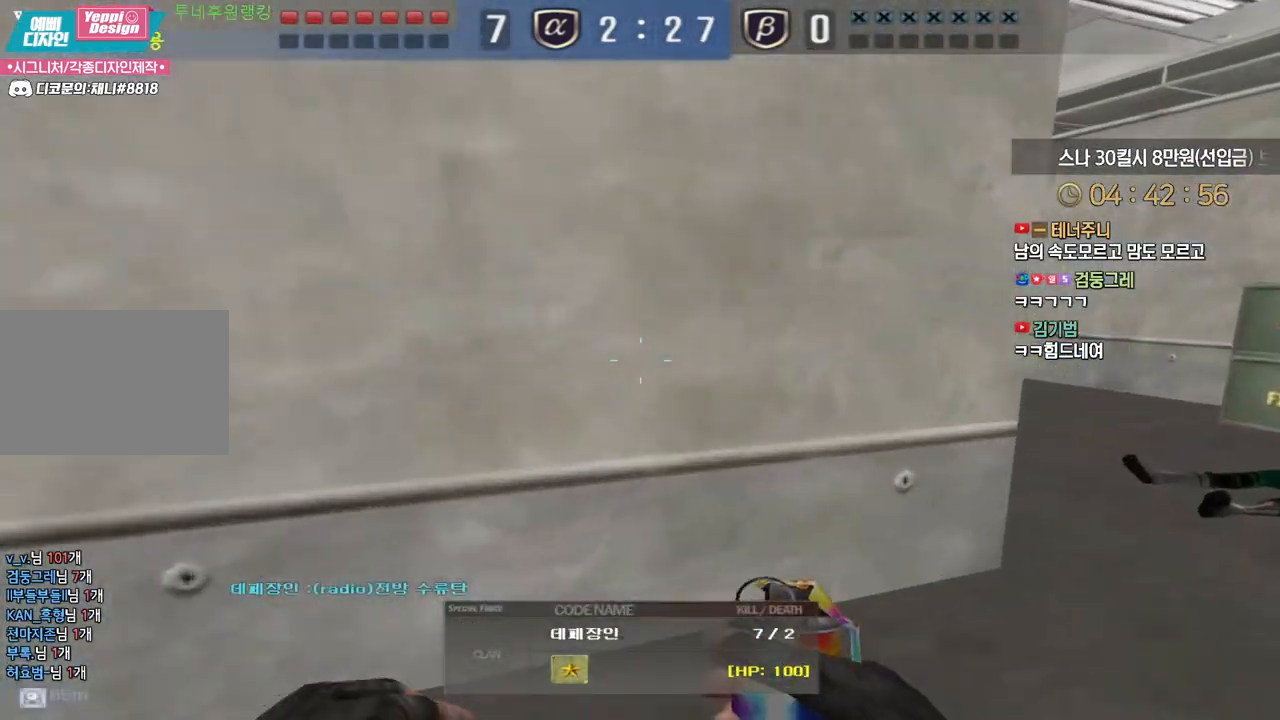
{"keys": ["tab"], "events": [[67, "tab", "down"]]}
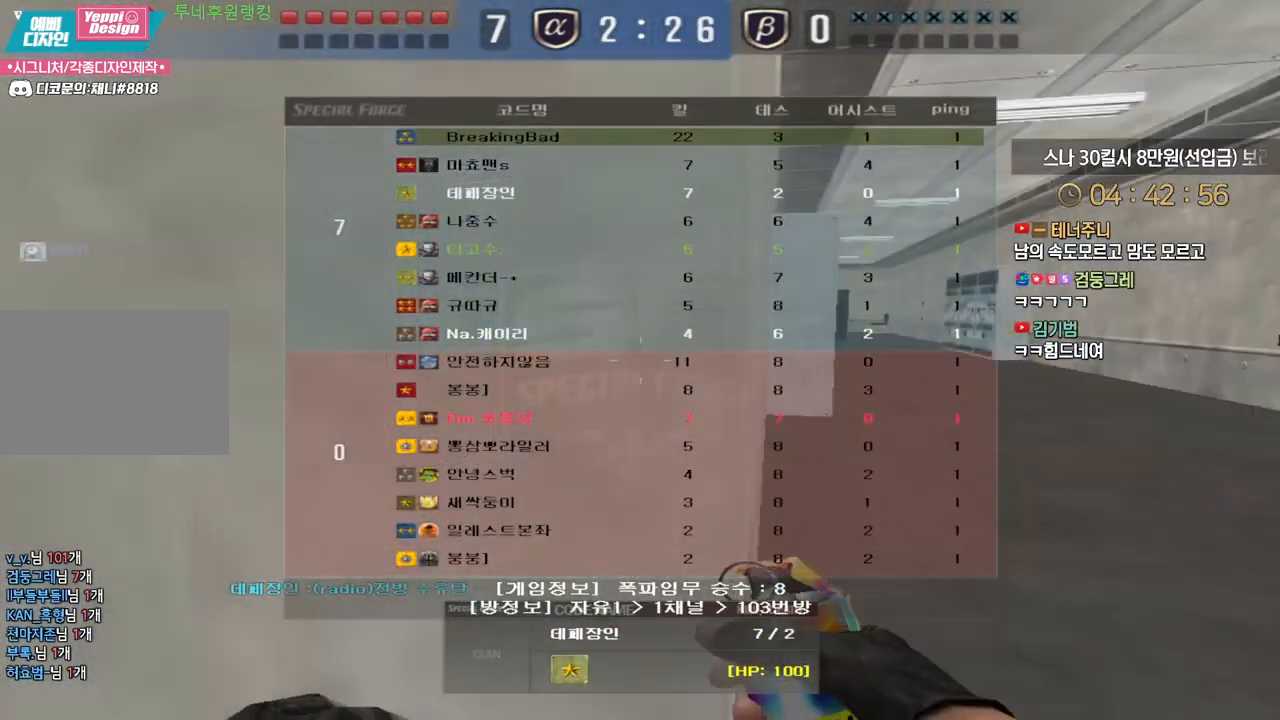
{"keys": [], "events": [[433, "tab", "up"]]}